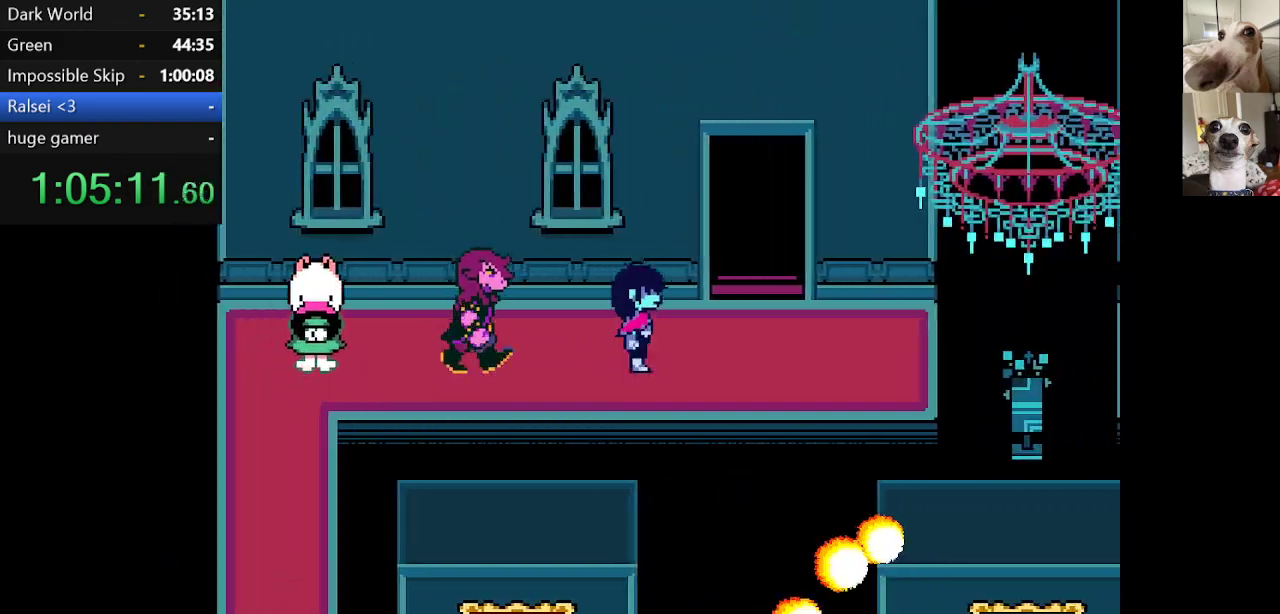
Gameplay with keyboard; each line is a JSON object with the keys held at the frame after it. "events" lists presses ("down") and releases ("up") of "c", "ctrl", "down", "escape", "left", "return", "right", "shift", "up", "x" and "z" between this image and that frame as [ms after this image, input, new state], when the widget could be followed in between. No other keys are recorded. Mouse input is not recorded.
{"keys": ["c", "up", "x"], "events": [[317, "up", "down"], [417, "right", "up"]]}
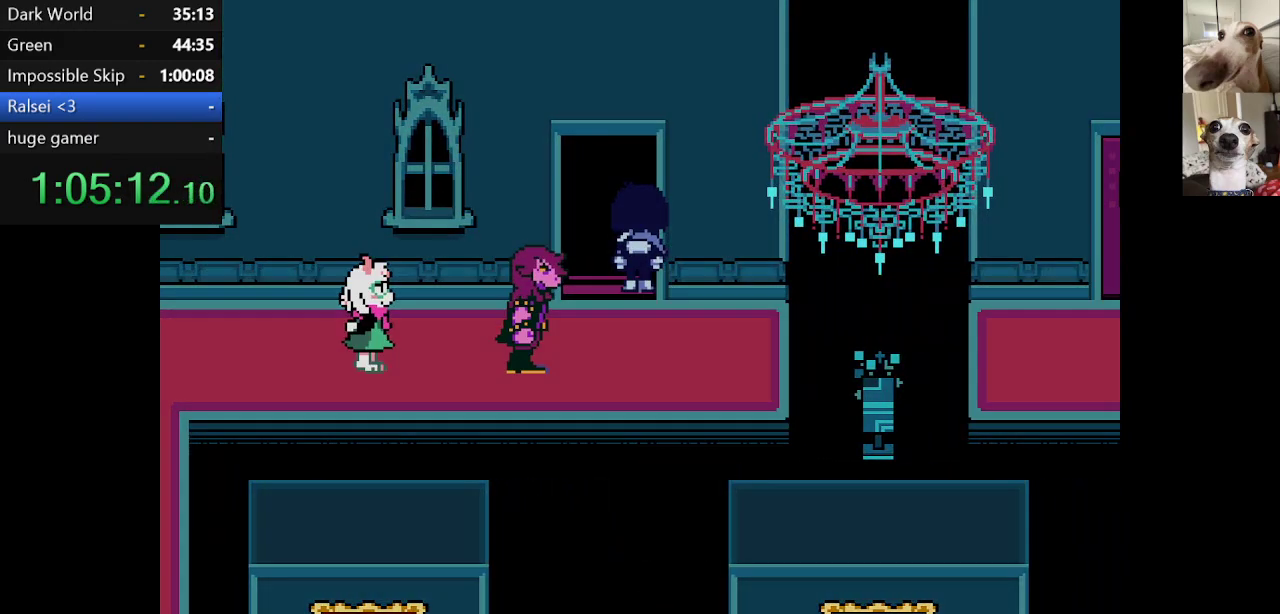
{"keys": ["c", "up", "x"], "events": []}
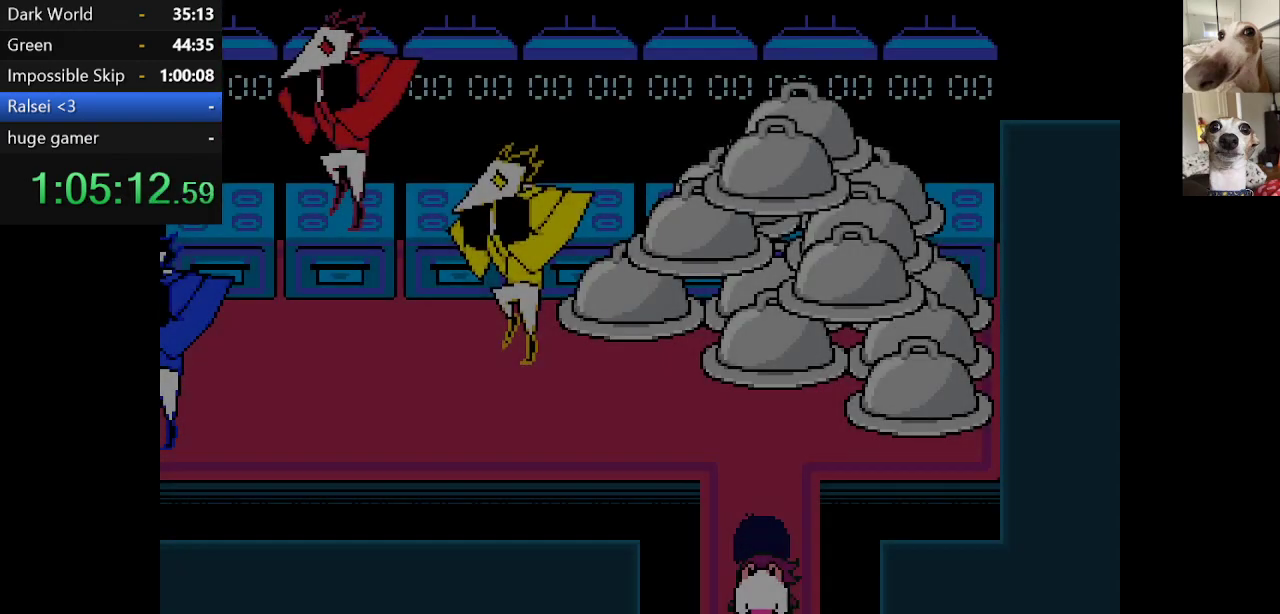
{"keys": ["c", "left", "up", "x"], "events": [[500, "left", "down"]]}
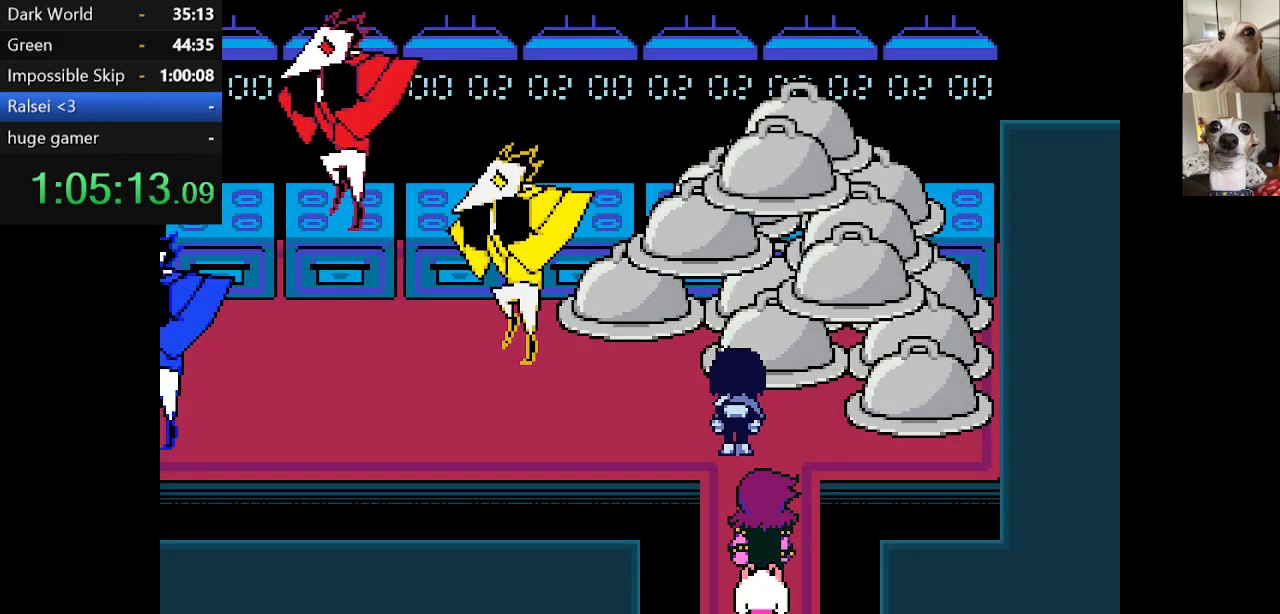
{"keys": ["c", "left", "x"], "events": [[84, "up", "up"]]}
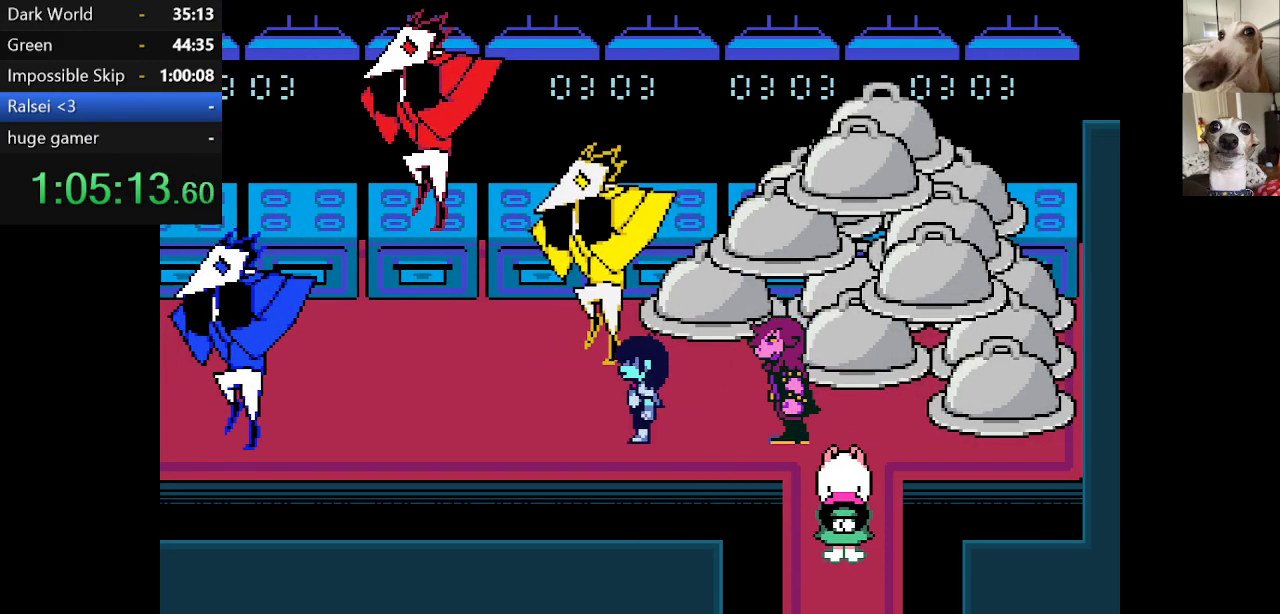
{"keys": ["c", "left", "up", "x"], "events": [[400, "up", "down"]]}
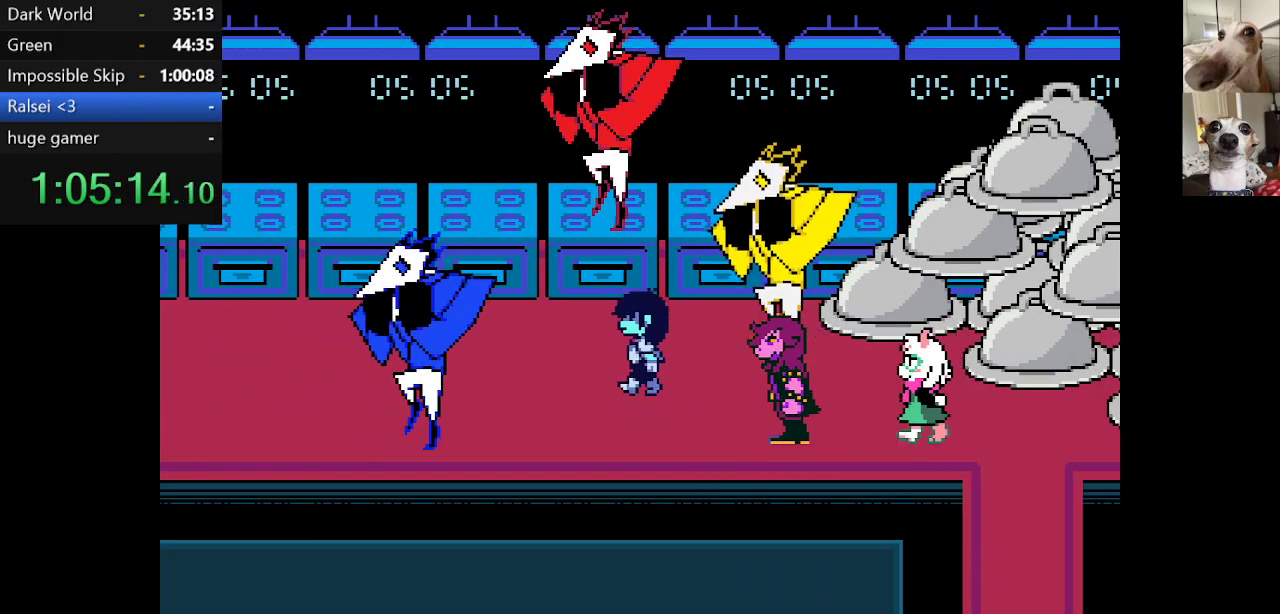
{"keys": ["c", "left", "x"], "events": [[150, "up", "up"]]}
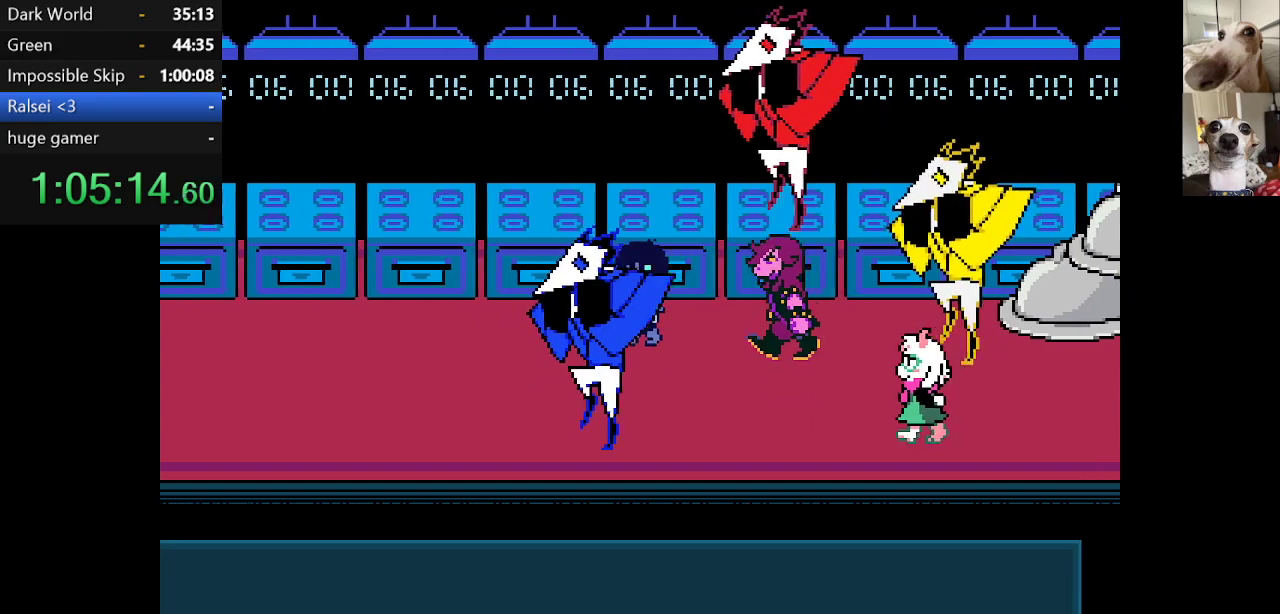
{"keys": ["c", "left", "x"], "events": []}
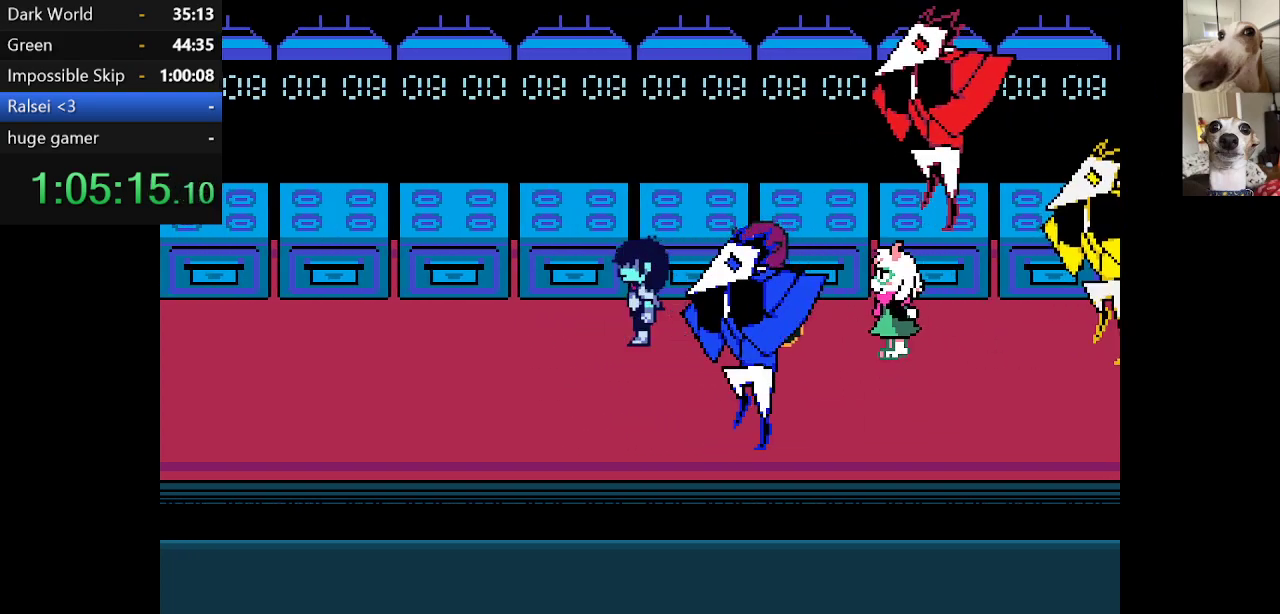
{"keys": ["c", "left", "x"], "events": [[84, "down", "down"], [267, "down", "up"]]}
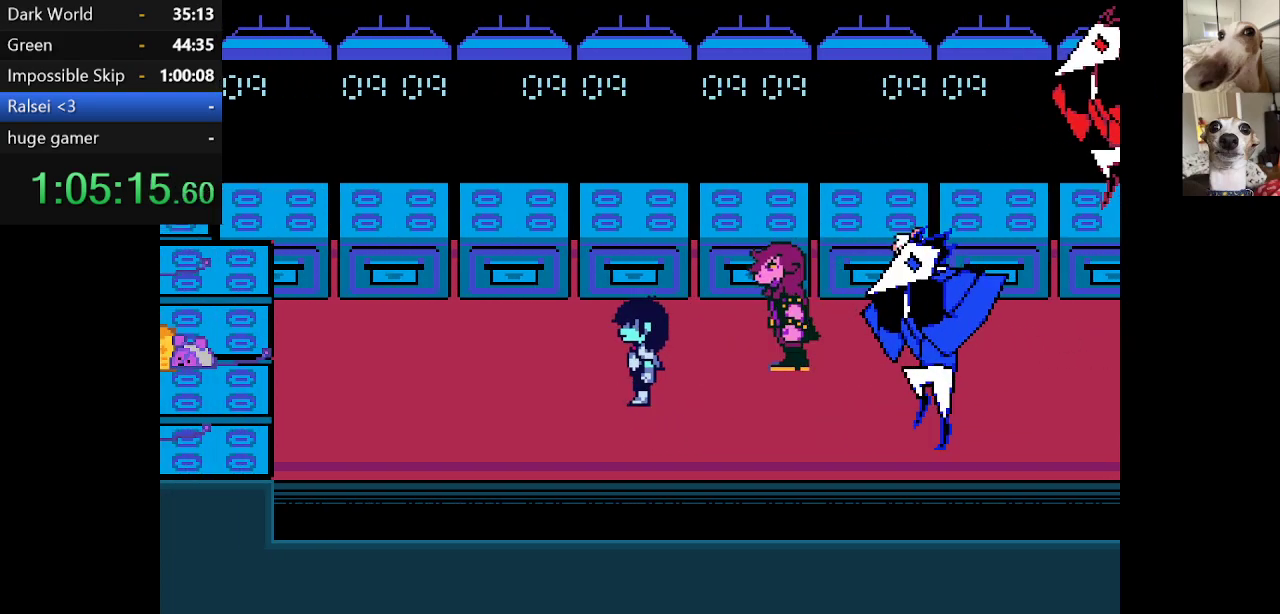
{"keys": ["c", "left", "x"], "events": []}
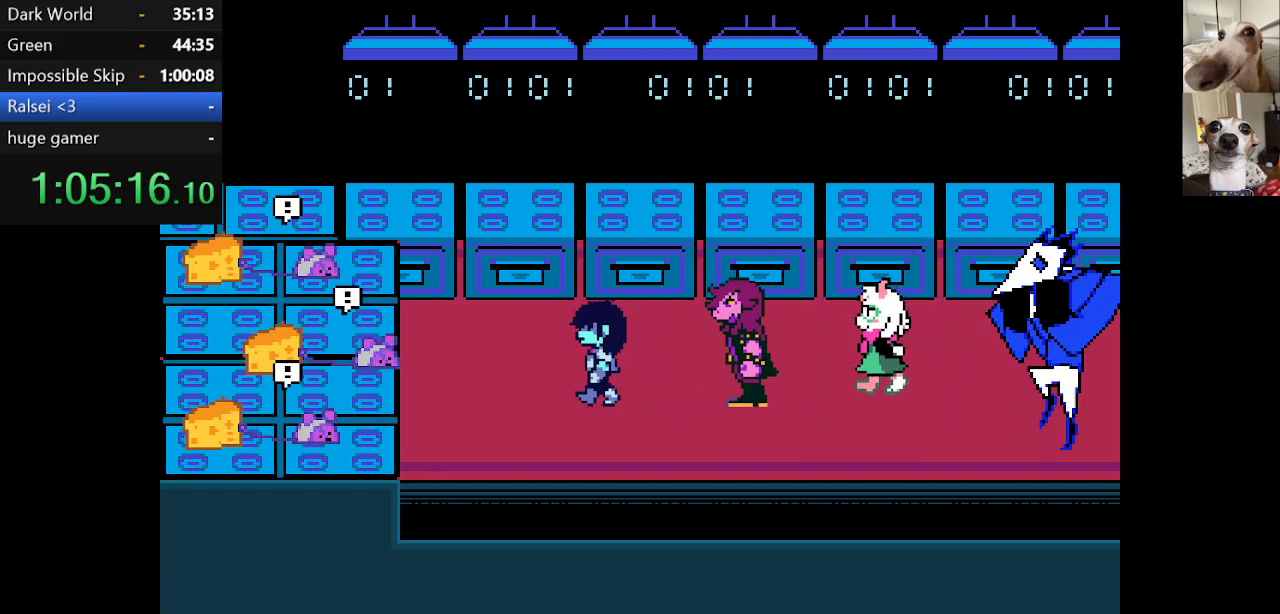
{"keys": ["c", "x"], "events": [[484, "left", "up"]]}
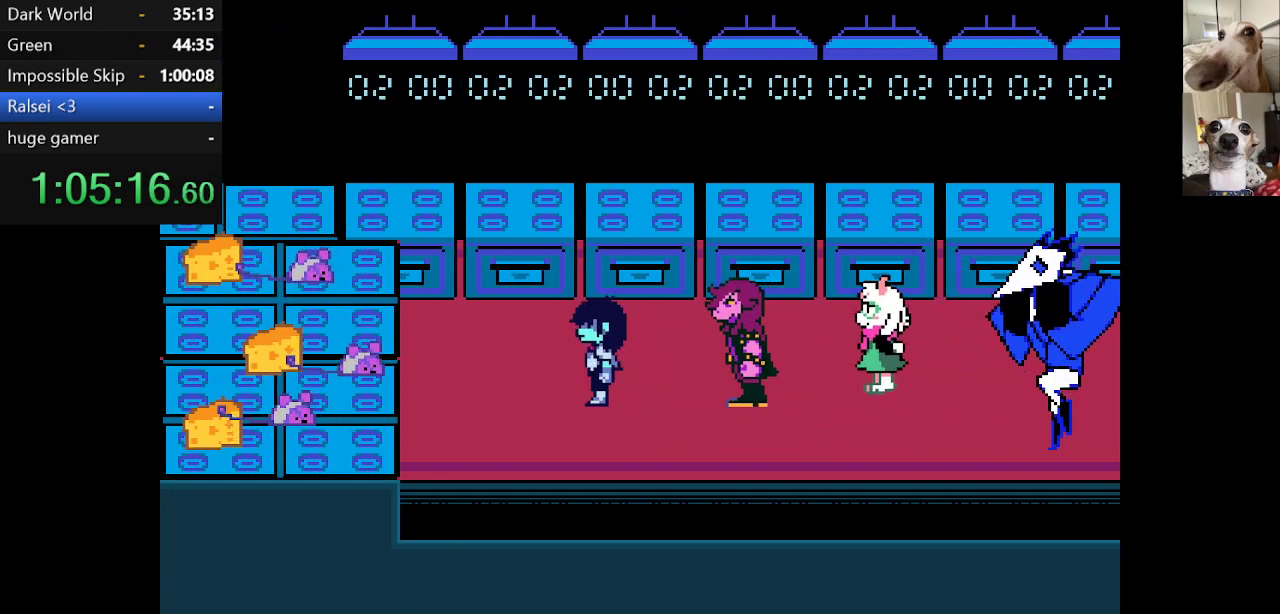
{"keys": ["c", "x"], "events": [[117, "z", "down"], [167, "z", "up"], [300, "z", "down"], [417, "z", "up"]]}
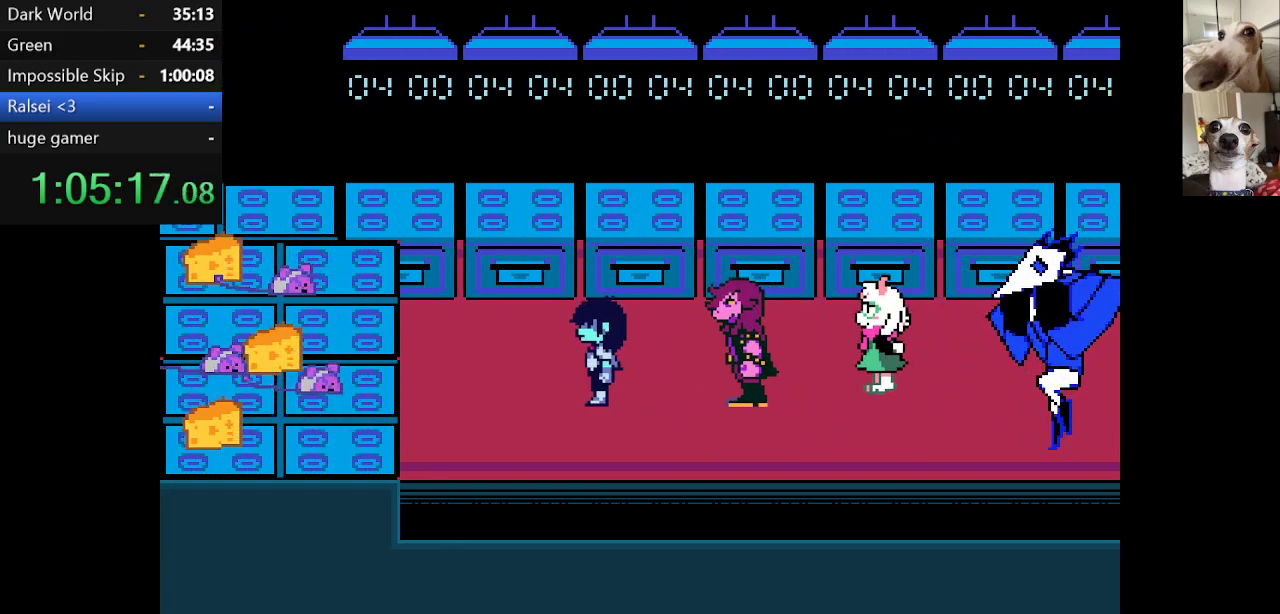
{"keys": ["c", "x"], "events": [[17, "z", "down"], [117, "z", "up"], [167, "z", "down"], [300, "z", "up"], [400, "z", "down"], [500, "z", "up"]]}
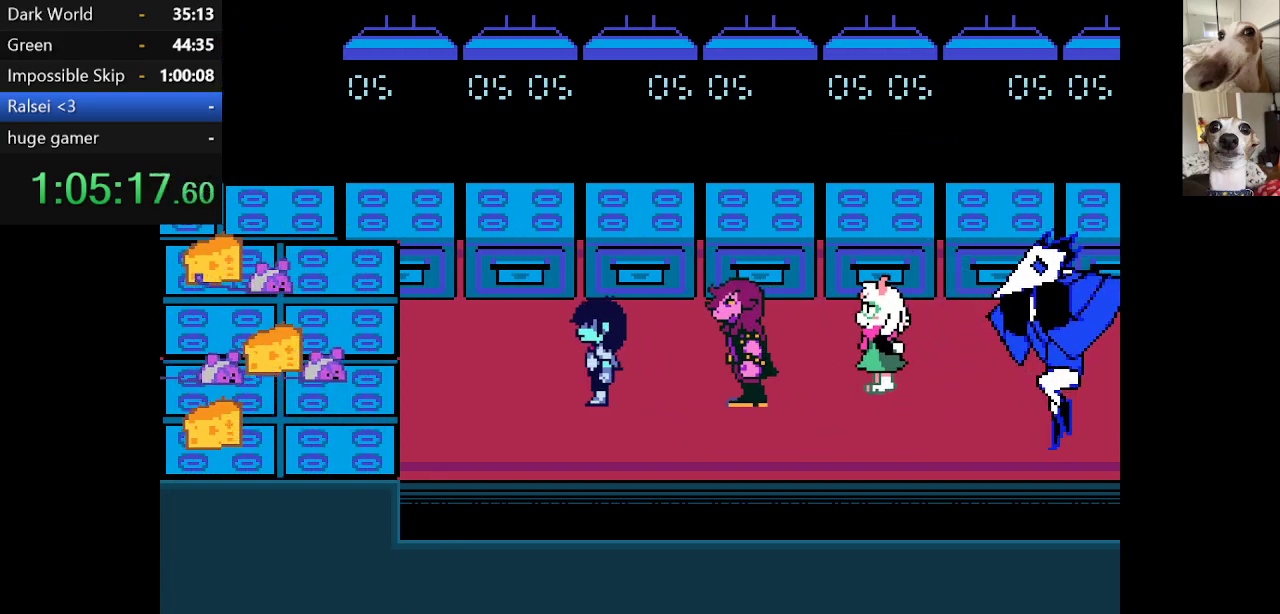
{"keys": ["c", "x", "z"], "events": [[84, "z", "down"], [234, "z", "up"], [367, "z", "down"]]}
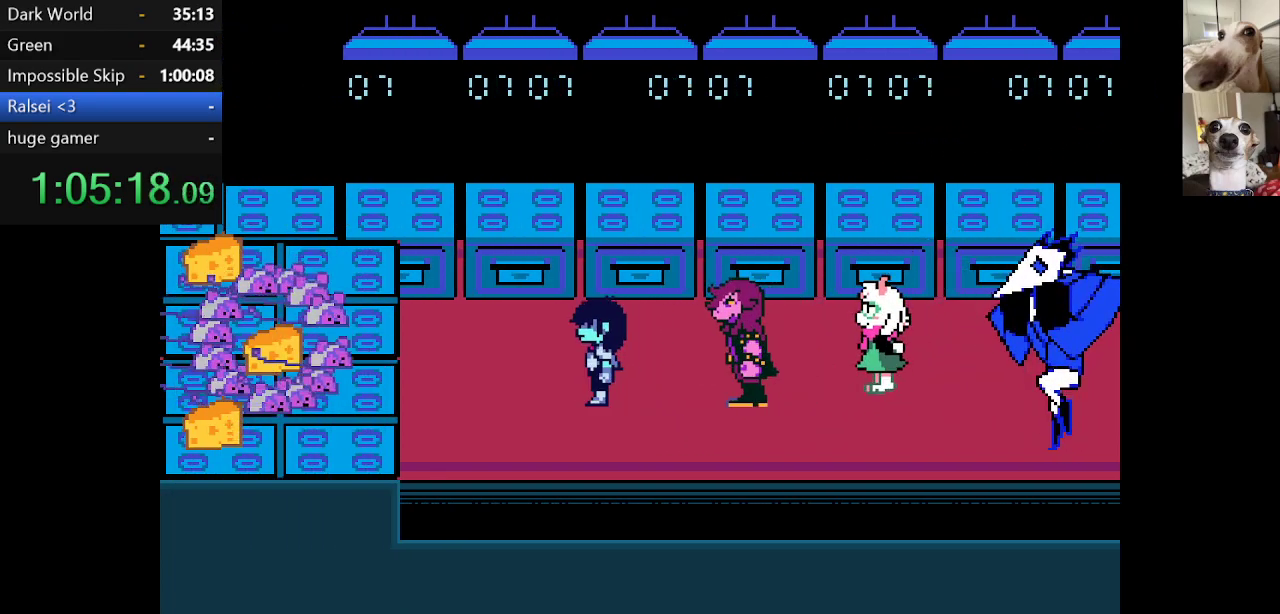
{"keys": ["c", "x", "z"], "events": [[17, "z", "up"], [200, "z", "down"], [300, "z", "up"], [484, "z", "down"]]}
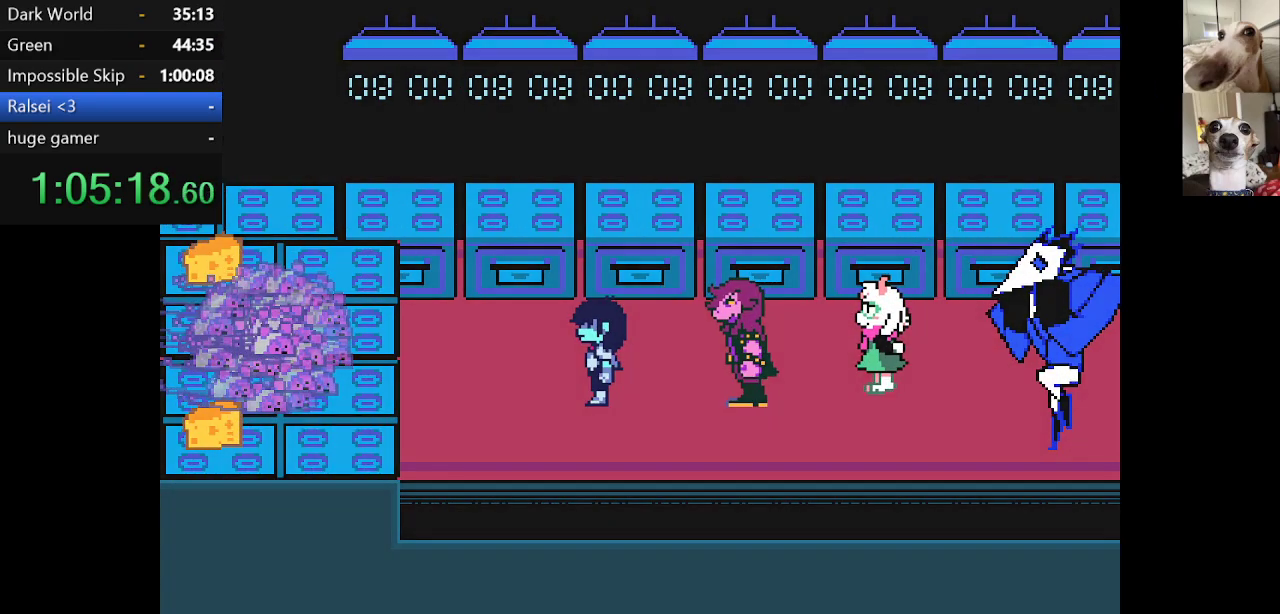
{"keys": ["c", "x"], "events": [[84, "z", "up"], [167, "z", "down"], [317, "z", "up"], [400, "z", "down"], [450, "z", "up"]]}
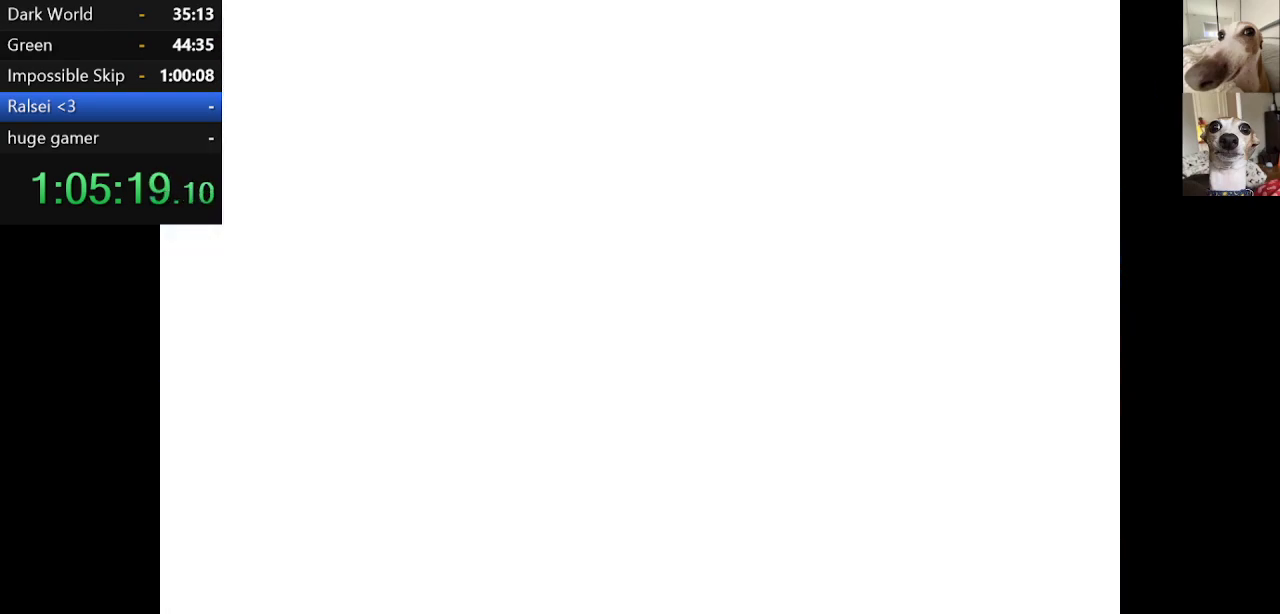
{"keys": ["c", "x"], "events": [[84, "z", "down"], [184, "z", "up"]]}
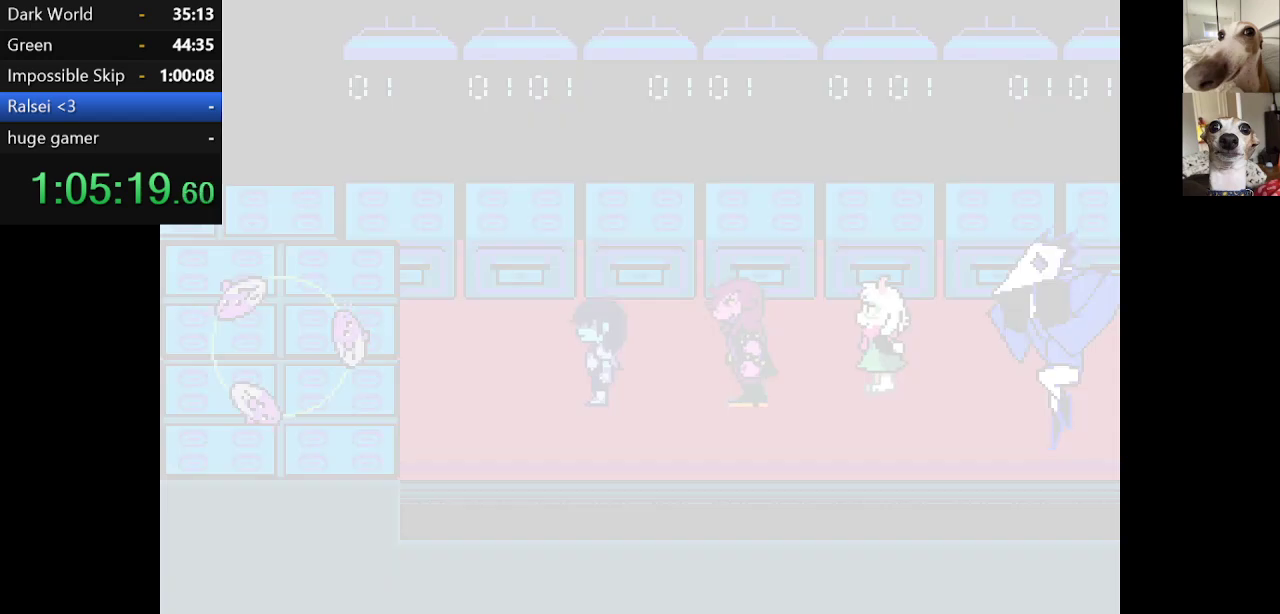
{"keys": ["c", "x"], "events": []}
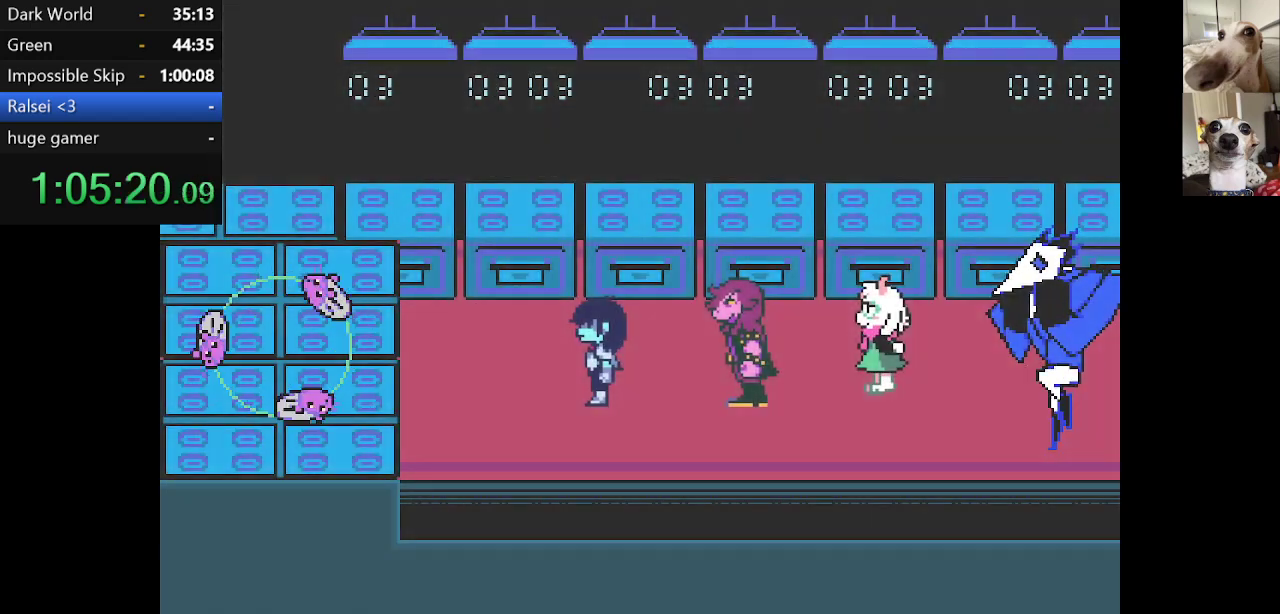
{"keys": ["c", "x"], "events": []}
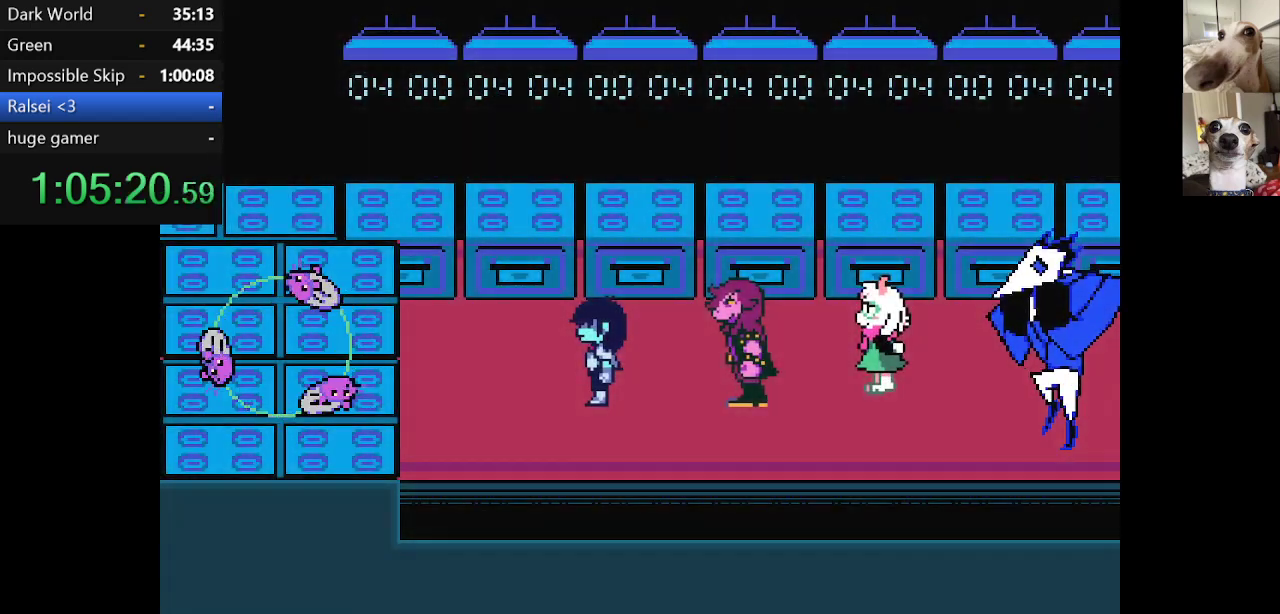
{"keys": ["c", "x"], "events": []}
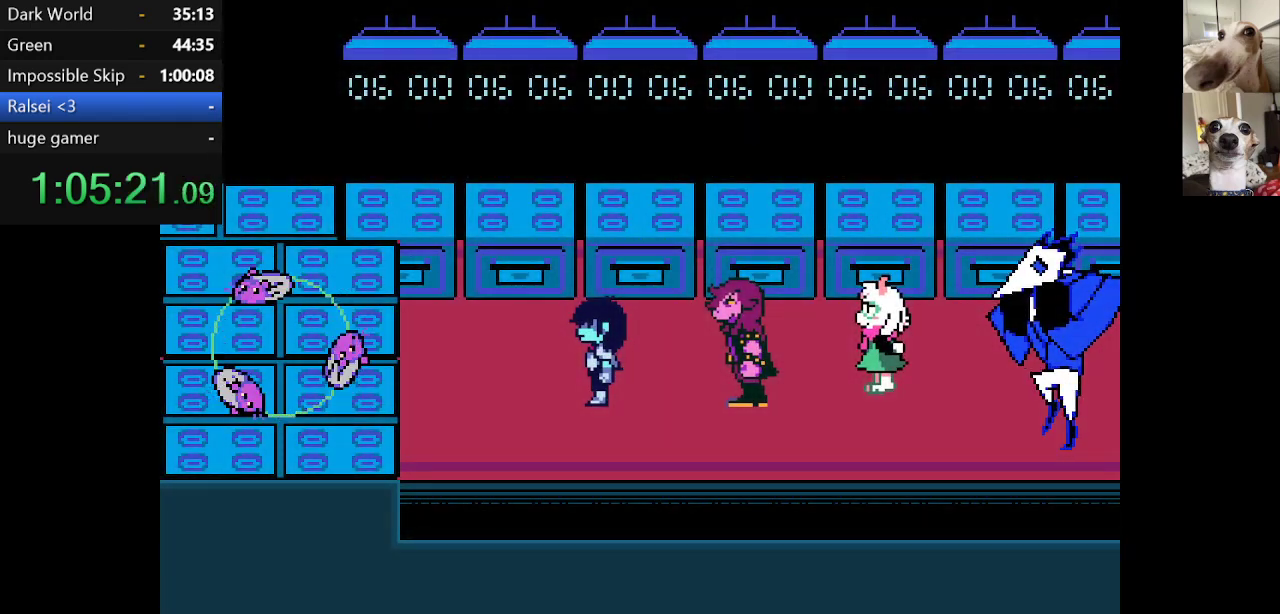
{"keys": ["c", "x"], "events": []}
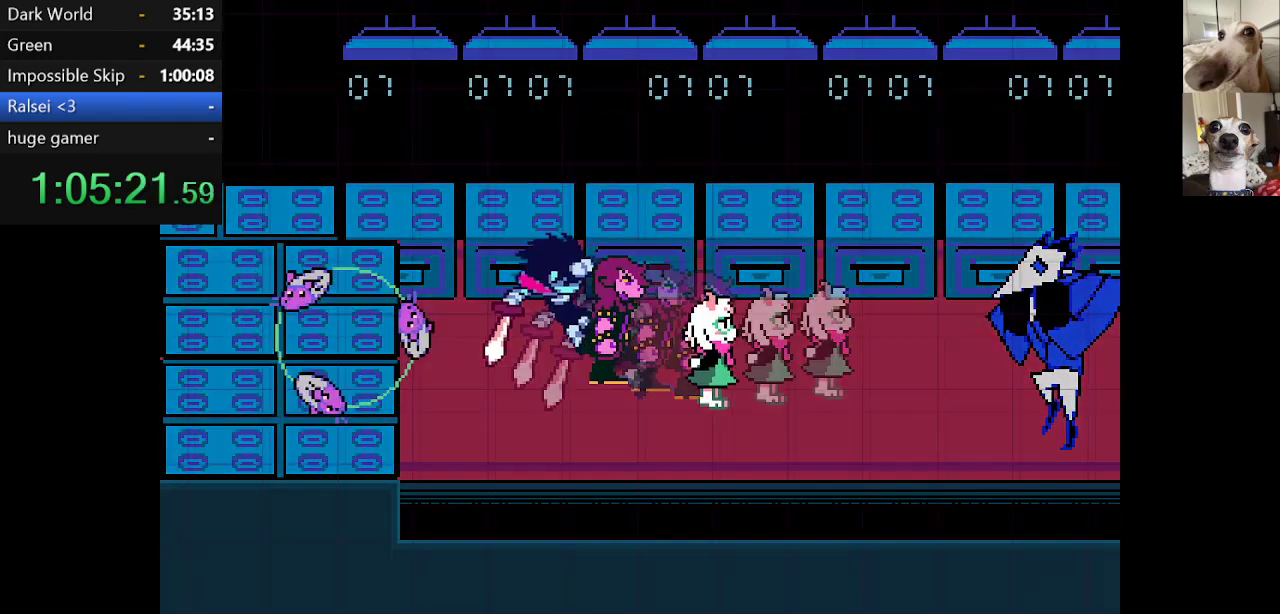
{"keys": ["c", "x"], "events": []}
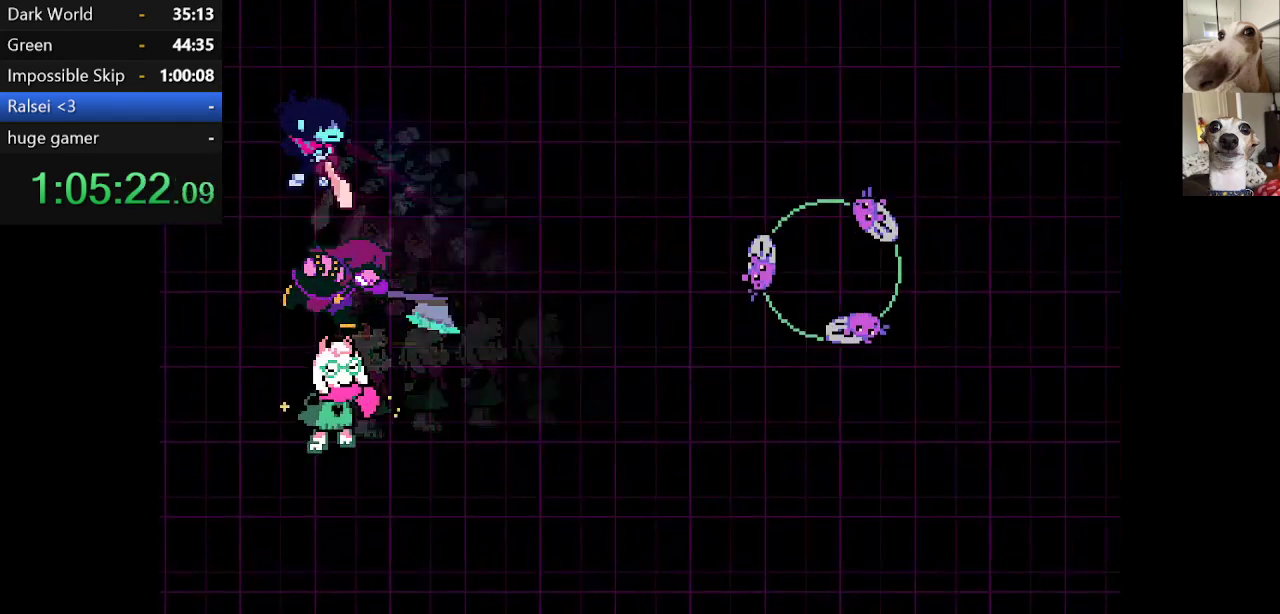
{"keys": ["right"], "events": [[134, "c", "up"], [134, "x", "up"], [467, "right", "down"]]}
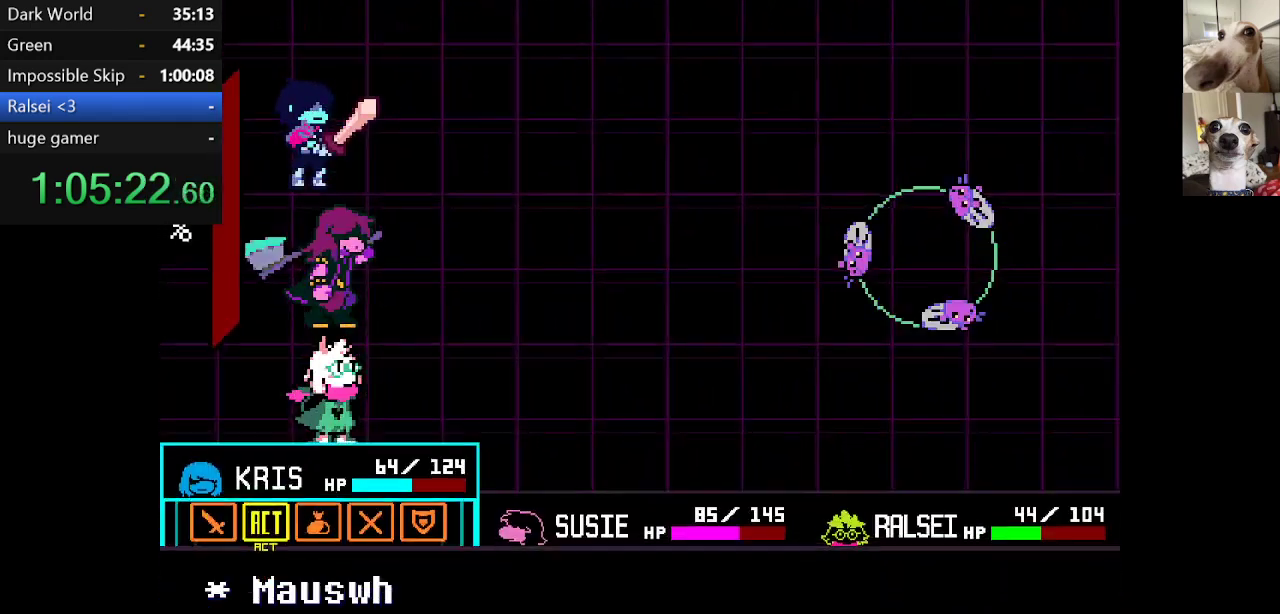
{"keys": [], "events": [[50, "right", "up"], [200, "z", "down"], [284, "z", "up"], [384, "z", "down"], [484, "z", "up"]]}
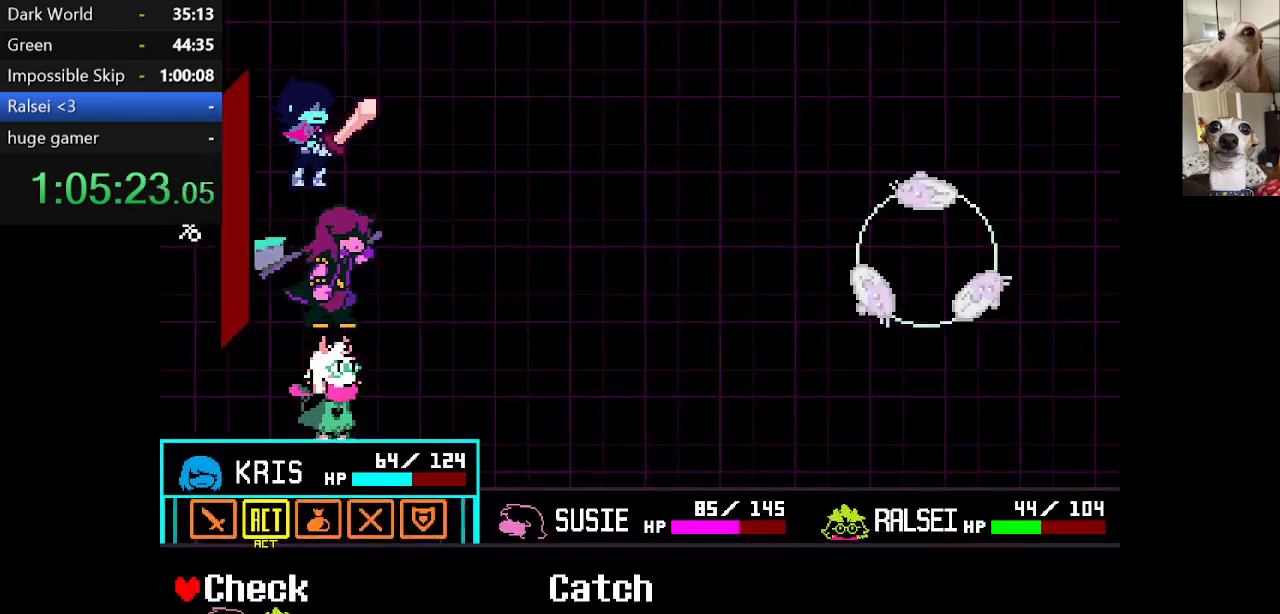
{"keys": [], "events": [[117, "down", "down"], [217, "down", "up"], [350, "z", "down"], [450, "z", "up"]]}
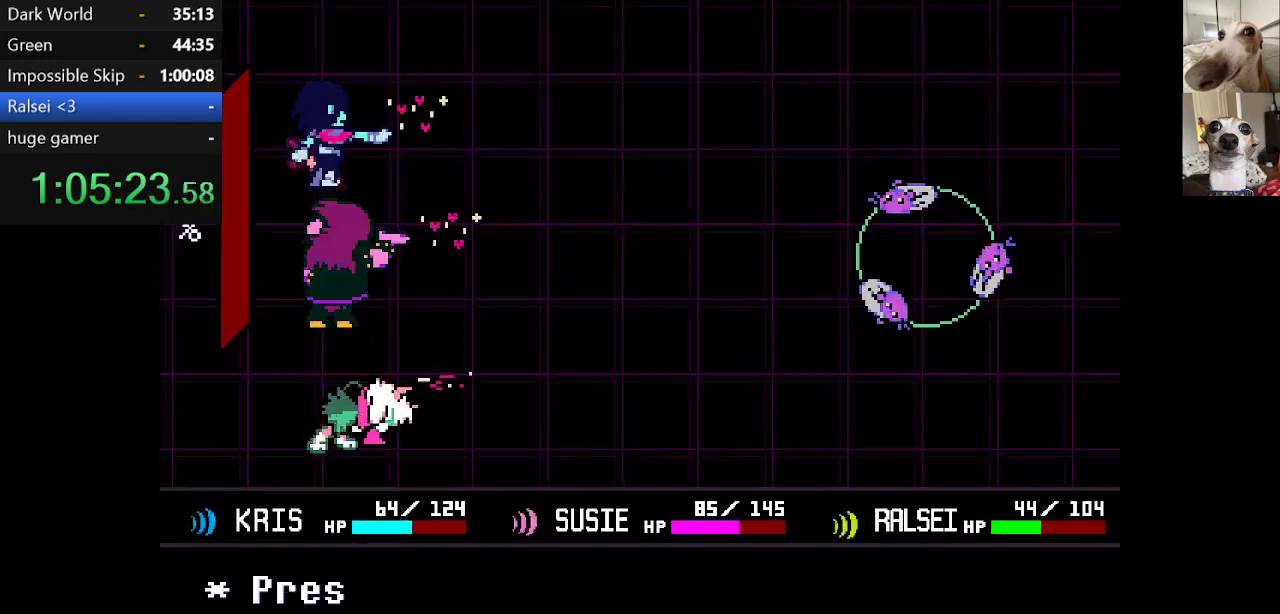
{"keys": ["x"], "events": [[467, "x", "down"]]}
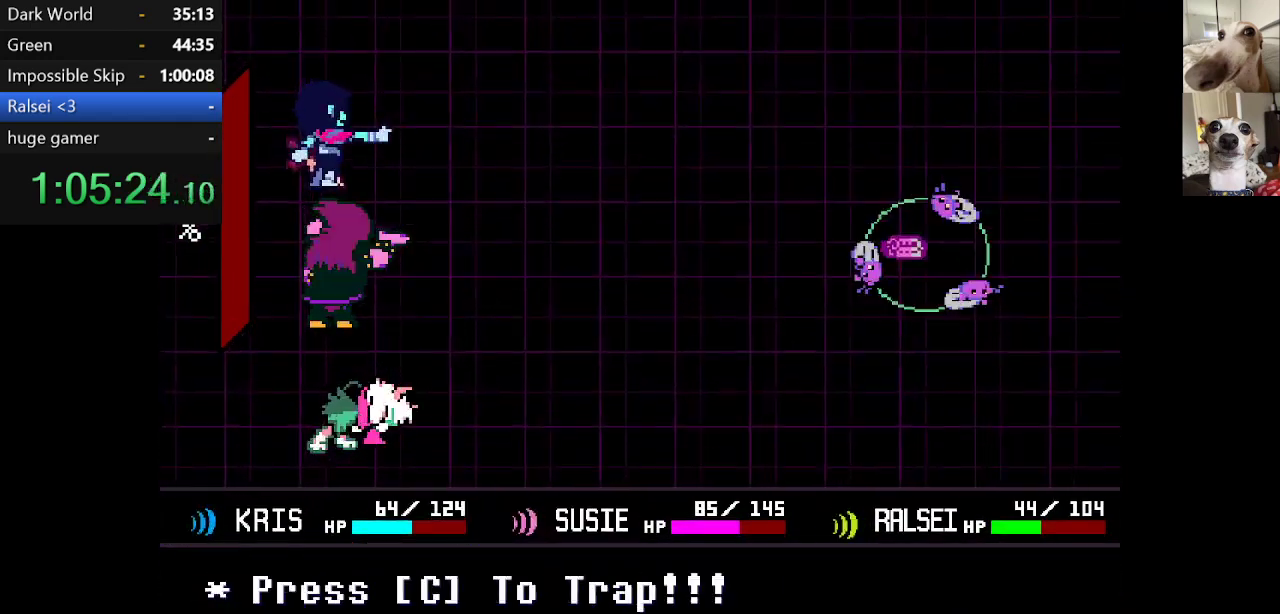
{"keys": [], "events": [[17, "c", "down"], [50, "z", "down"], [200, "z", "up"], [300, "c", "up"], [300, "x", "up"]]}
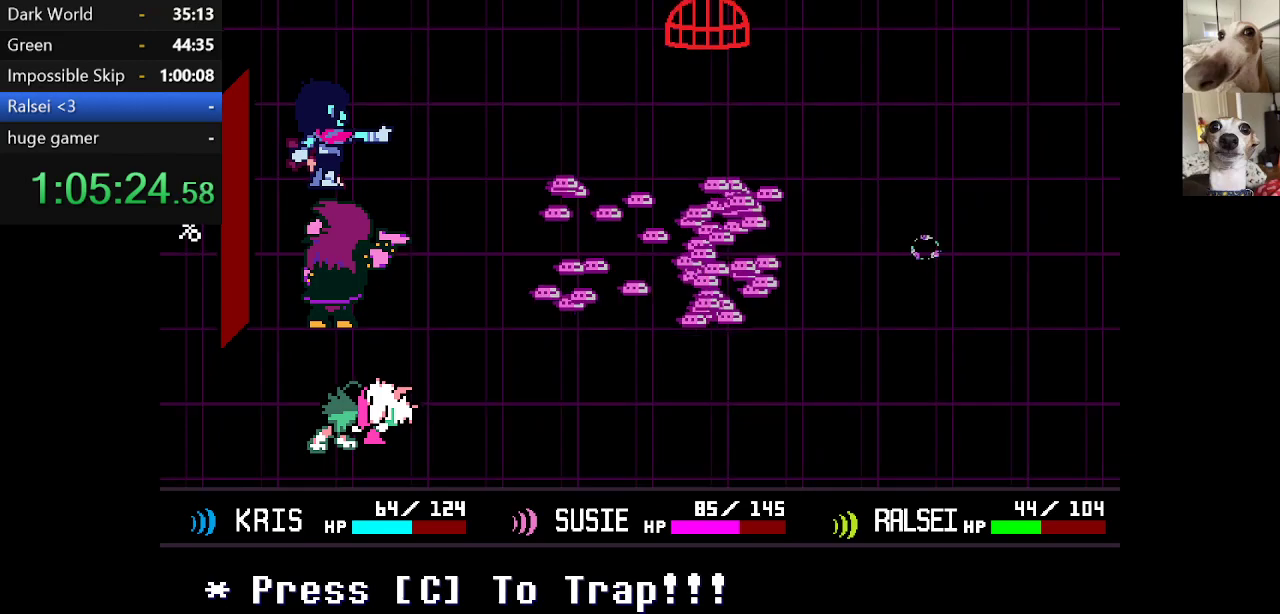
{"keys": [], "events": []}
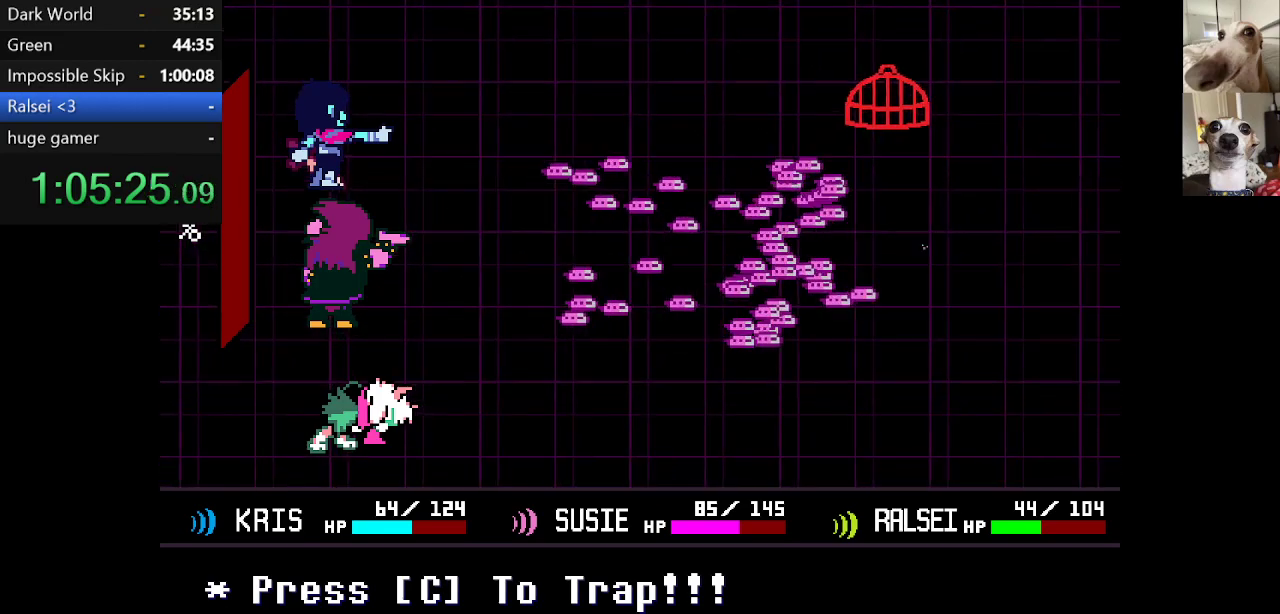
{"keys": [], "events": []}
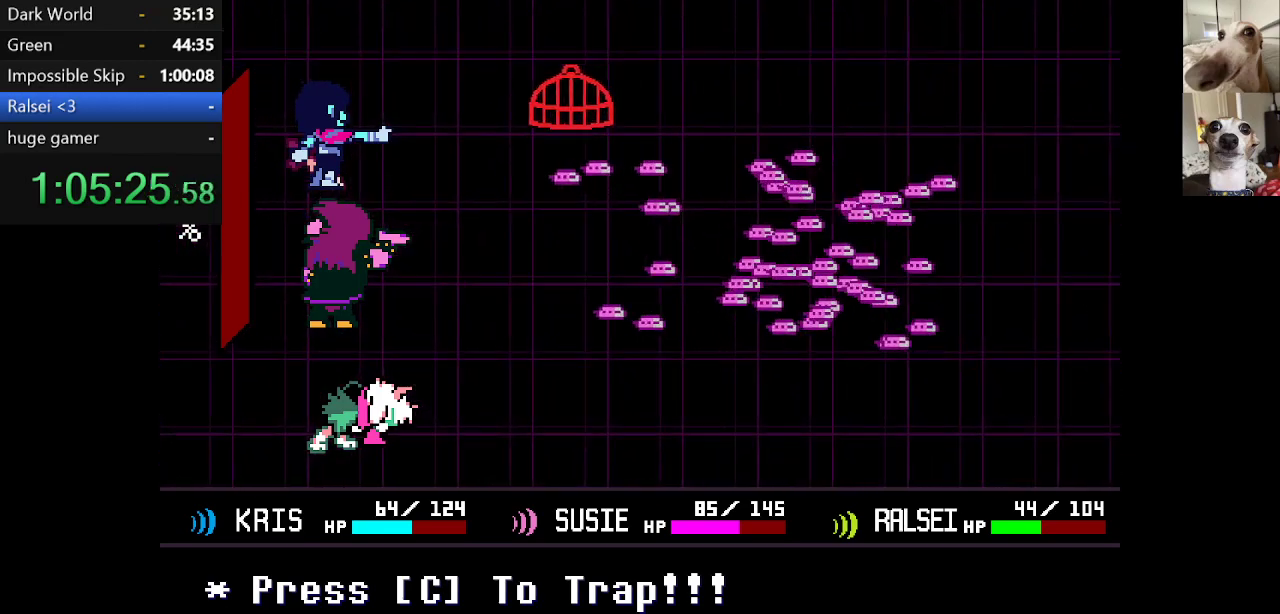
{"keys": [], "events": []}
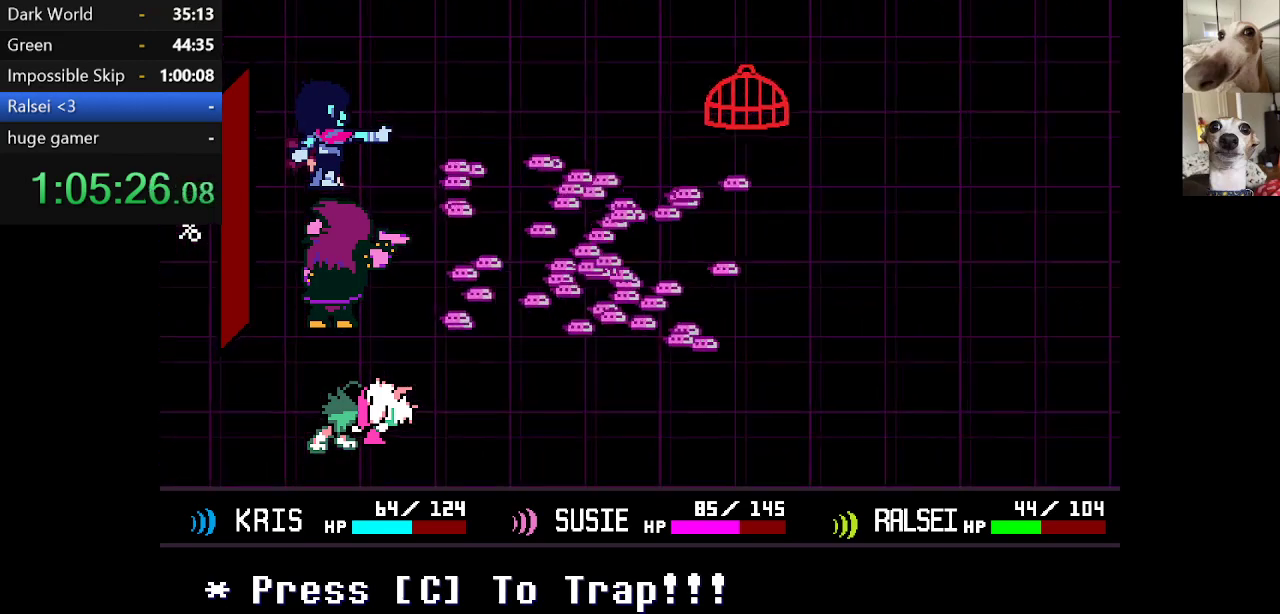
{"keys": [], "events": []}